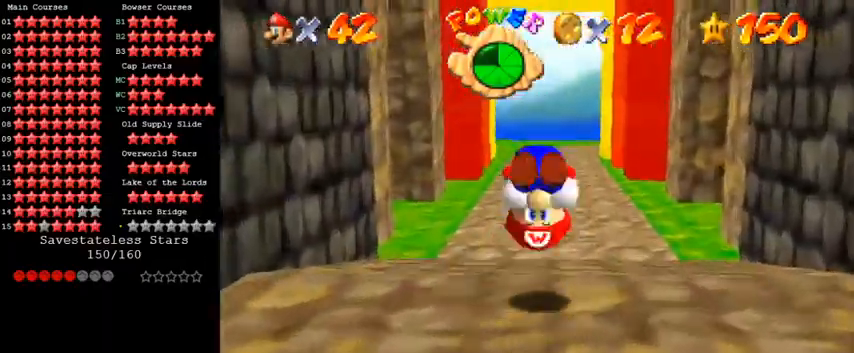
Gameplay with keyboard; each line is a JSON object with the keys held at the frame after it. "events" lists presses ("down") and releases ("up") of "a", "c", "ctrl", "d", "down", "left", "return", "right", "s", "shift", "up", "w", "x" and "y" between this image and that frame as [ms after this image, input, new state], when the widget could be followed in between. No other keys are recorded. Mouse input is not recorded.
{"keys": ["up"], "events": []}
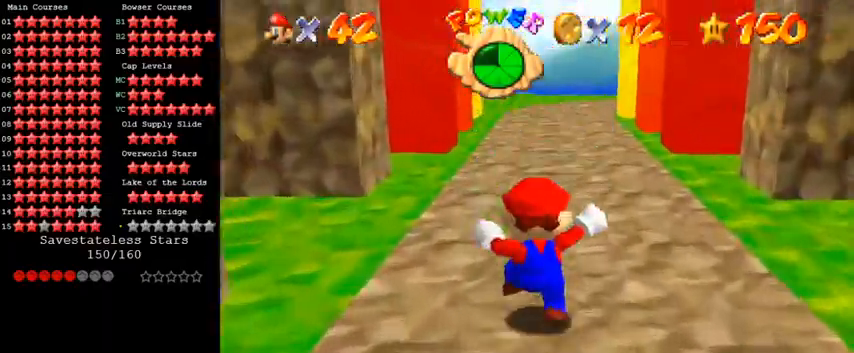
{"keys": [], "events": [[367, "d", "down"], [400, "left", "down"], [433, "up", "up"], [500, "d", "up"], [500, "left", "up"]]}
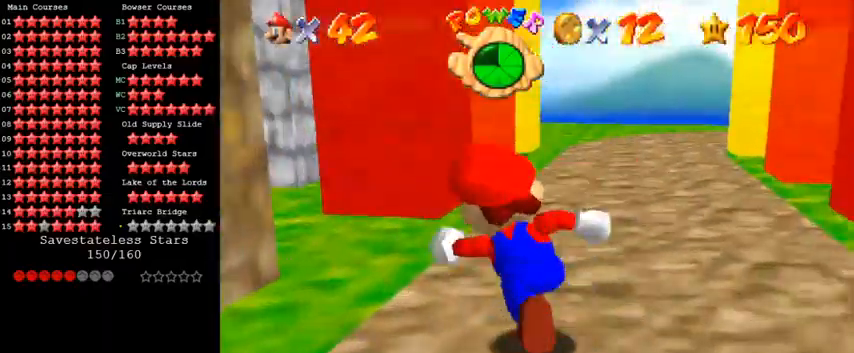
{"keys": ["left", "up"], "events": [[67, "d", "down"], [133, "up", "down"], [200, "d", "up"], [300, "d", "down"], [500, "d", "up"], [500, "left", "down"]]}
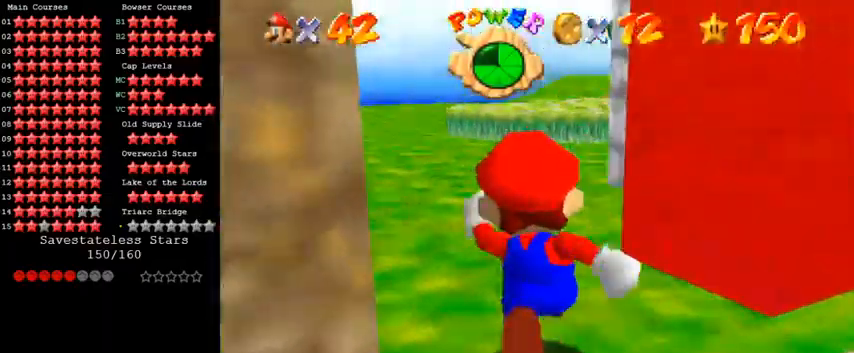
{"keys": ["left"], "events": [[67, "d", "down"], [133, "left", "up"], [200, "d", "up"], [300, "d", "down"], [333, "left", "down"], [467, "d", "up"], [500, "up", "up"]]}
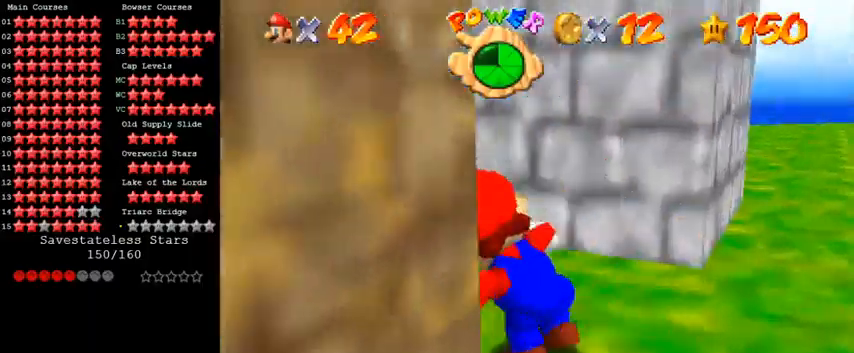
{"keys": ["down", "right"], "events": [[67, "d", "down"], [67, "left", "up"], [167, "d", "up"], [300, "d", "down"], [300, "s", "down"], [333, "right", "down"], [433, "d", "up"], [433, "down", "down"], [433, "s", "up"]]}
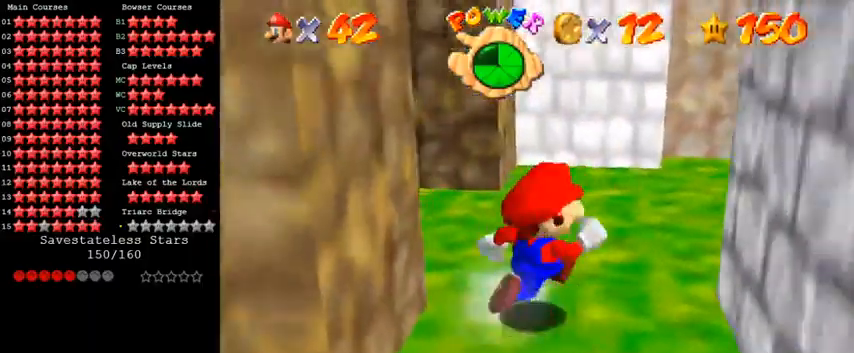
{"keys": ["left"], "events": [[200, "a", "down"], [233, "down", "up"], [267, "a", "up"], [267, "left", "down"], [267, "right", "up"]]}
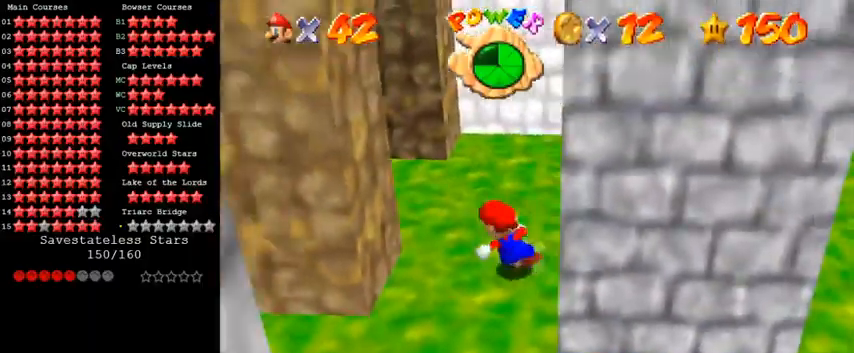
{"keys": ["right", "shift"], "events": [[100, "shift", "down"], [233, "down", "down"], [367, "shift", "up"], [433, "down", "up"], [467, "right", "down"], [500, "left", "up"], [500, "shift", "down"]]}
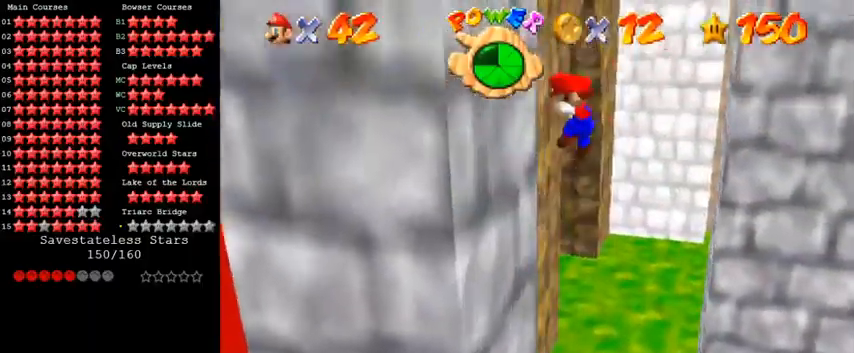
{"keys": [], "events": [[100, "shift", "up"], [133, "down", "down"], [300, "shift", "down"], [333, "down", "up"], [500, "right", "up"], [500, "shift", "up"]]}
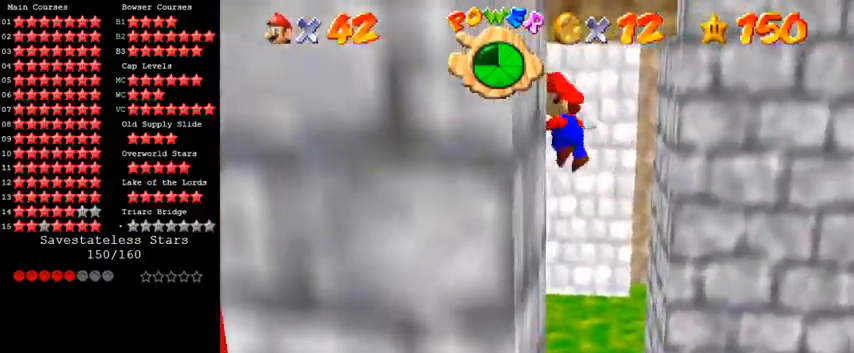
{"keys": ["right", "up"], "events": [[67, "left", "down"], [300, "shift", "down"], [367, "left", "up"], [433, "shift", "up"], [500, "right", "down"], [500, "up", "down"]]}
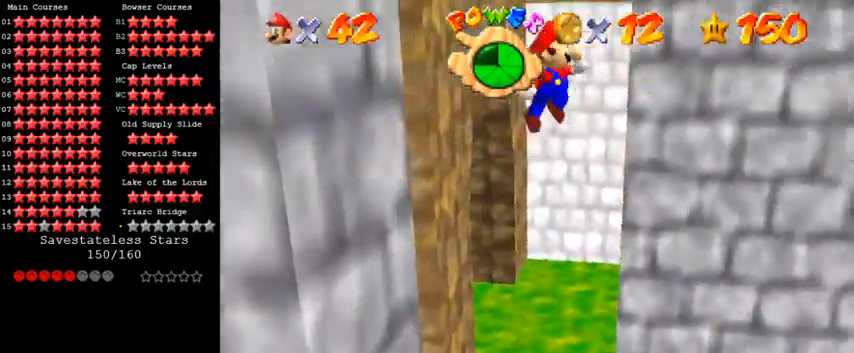
{"keys": ["up"], "events": [[133, "right", "up"], [200, "left", "down"], [300, "w", "down"], [433, "w", "up"], [467, "left", "up"]]}
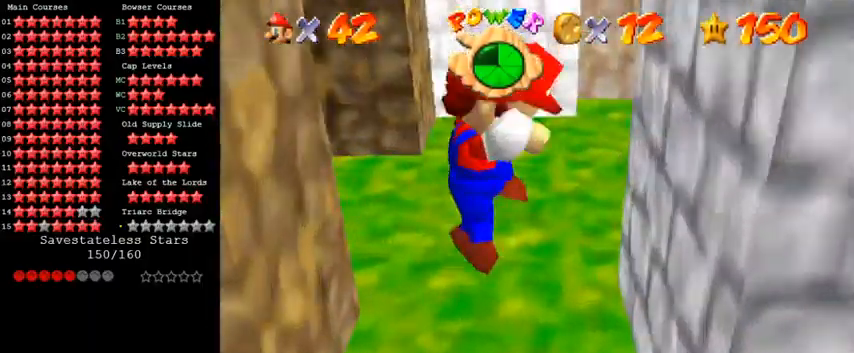
{"keys": ["left", "up"], "events": [[67, "up", "up"], [300, "up", "down"], [500, "left", "down"]]}
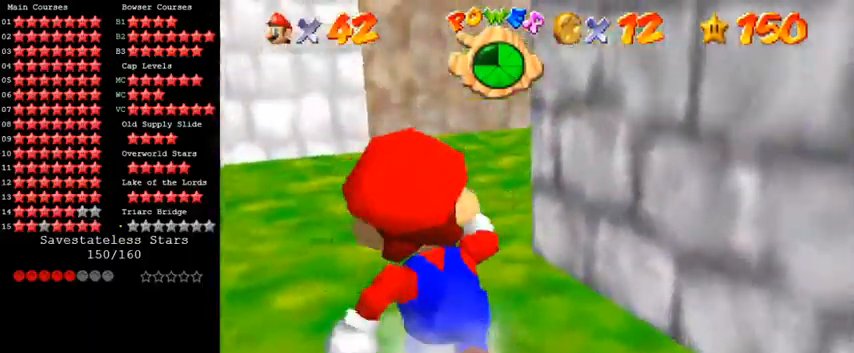
{"keys": ["up"], "events": [[100, "shift", "down"], [167, "ctrl", "down"], [167, "left", "up"], [267, "ctrl", "up"], [267, "shift", "up"]]}
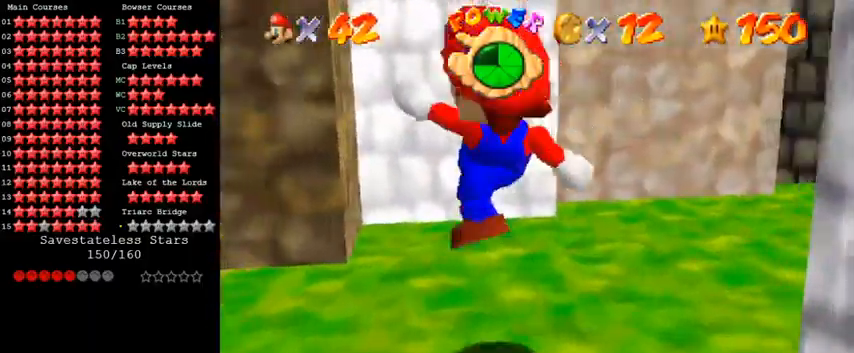
{"keys": ["right", "shift", "up"], "events": [[167, "shift", "down"], [233, "right", "down"]]}
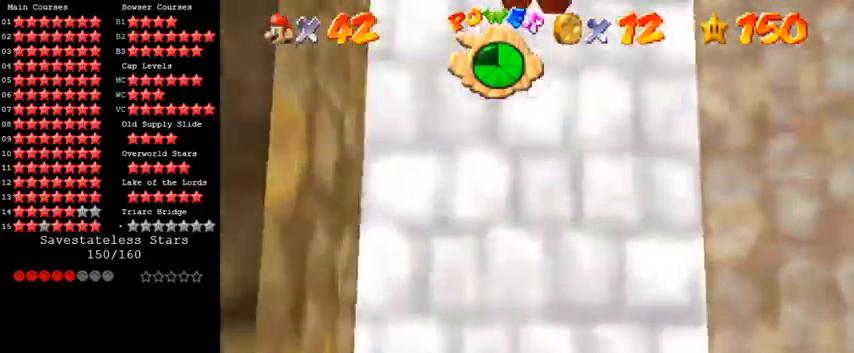
{"keys": ["right", "shift"], "events": [[100, "shift", "up"], [133, "up", "up"], [167, "right", "up"], [200, "down", "down"], [200, "shift", "down"], [367, "down", "up"], [467, "right", "down"]]}
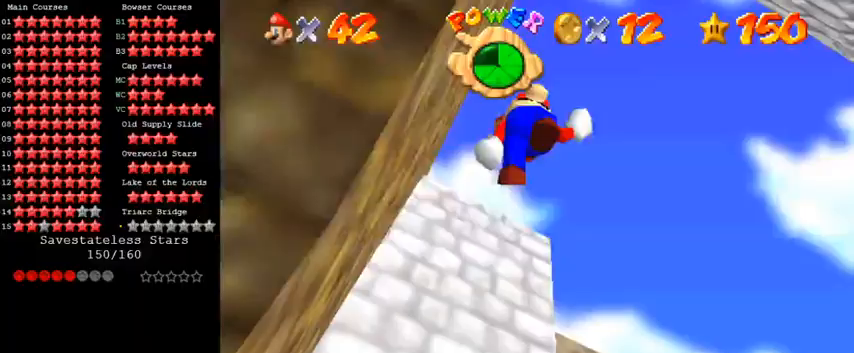
{"keys": [], "events": [[33, "right", "up"], [433, "right", "down"], [467, "shift", "up"], [500, "right", "up"]]}
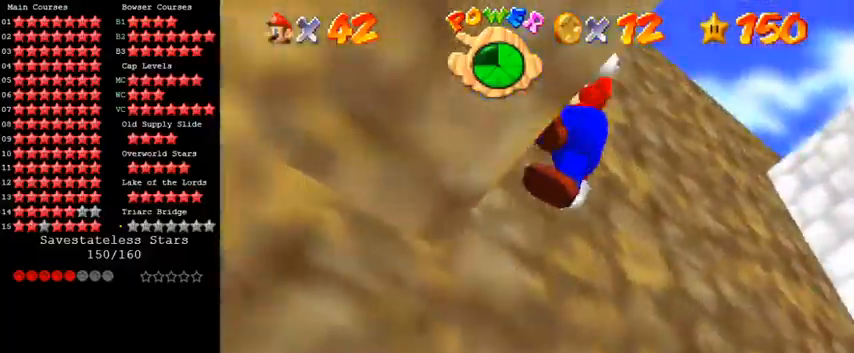
{"keys": [], "events": []}
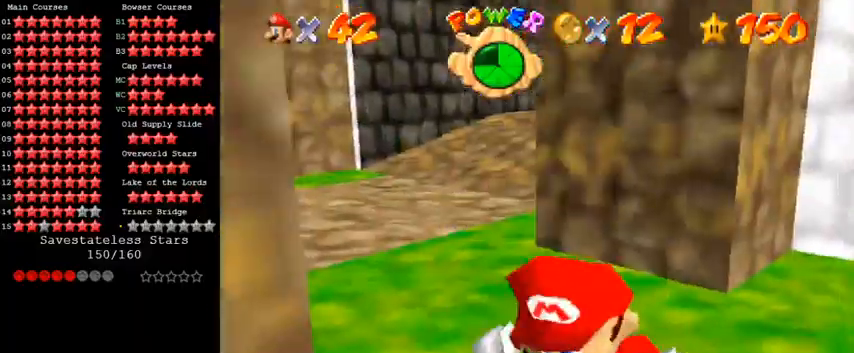
{"keys": ["right", "up"], "events": [[133, "right", "down"], [367, "up", "down"]]}
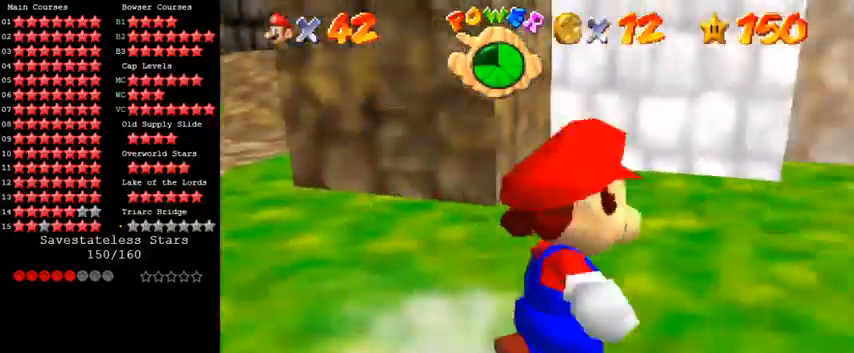
{"keys": ["shift", "up"], "events": [[33, "right", "up"], [300, "down", "down"], [367, "down", "up"], [367, "shift", "down"]]}
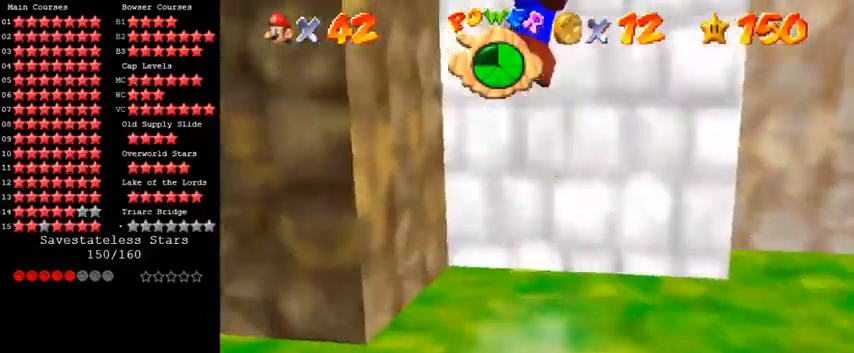
{"keys": ["down", "shift"], "events": [[233, "right", "down"], [267, "shift", "up"], [433, "up", "up"], [467, "right", "up"], [467, "shift", "down"], [500, "down", "down"]]}
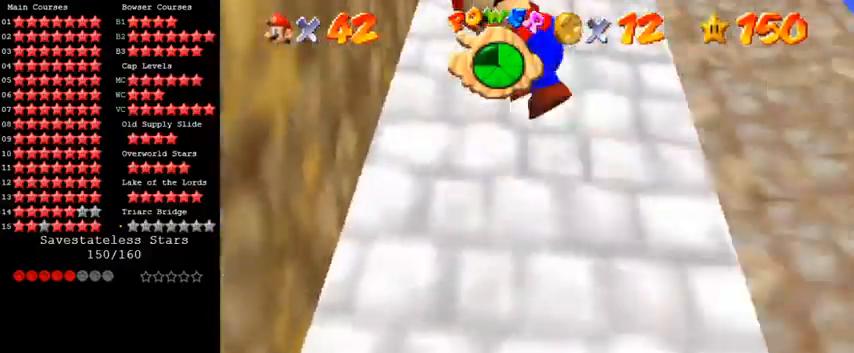
{"keys": ["shift"], "events": [[233, "down", "up"], [333, "right", "down"], [433, "right", "up"]]}
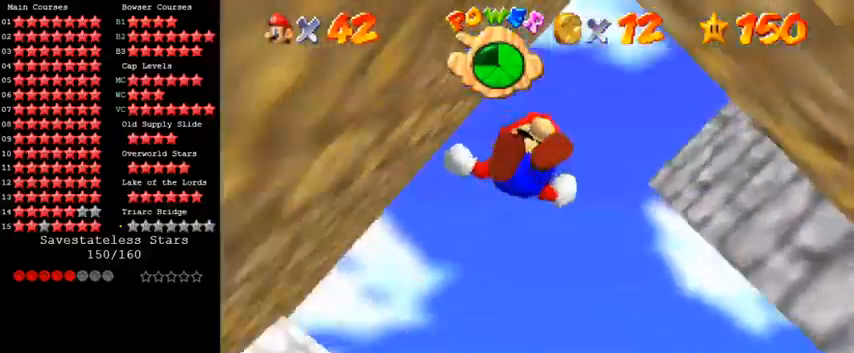
{"keys": [], "events": [[133, "left", "down"], [200, "left", "up"], [200, "shift", "up"]]}
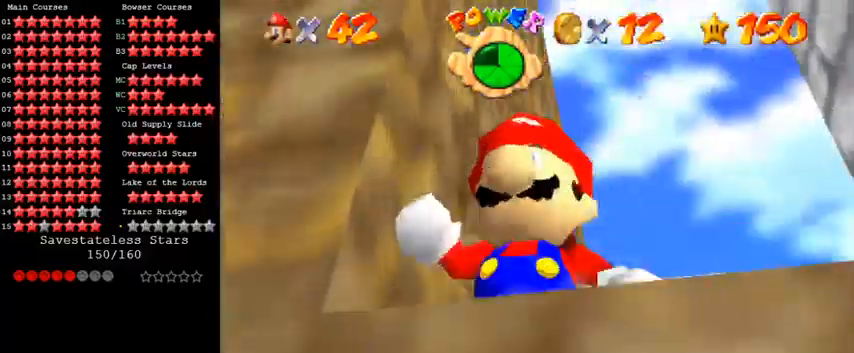
{"keys": [], "events": [[167, "d", "down"], [167, "s", "down"], [267, "d", "up"], [300, "s", "up"]]}
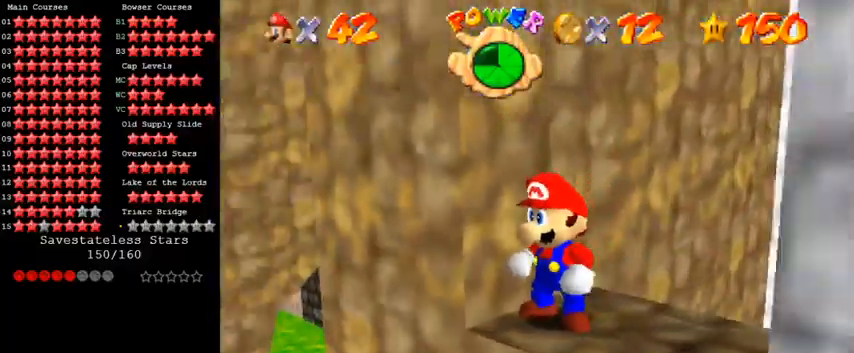
{"keys": ["right", "shift"], "events": [[200, "down", "down"], [200, "right", "down"], [467, "down", "up"], [500, "shift", "down"]]}
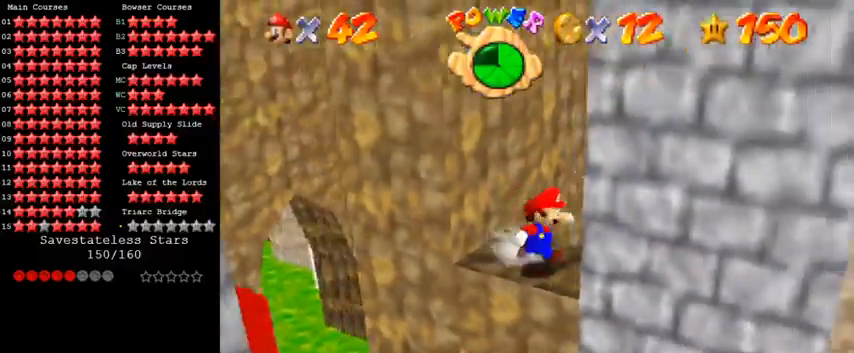
{"keys": ["down", "shift"], "events": [[133, "down", "down"], [167, "shift", "up"], [267, "shift", "down"], [467, "right", "up"]]}
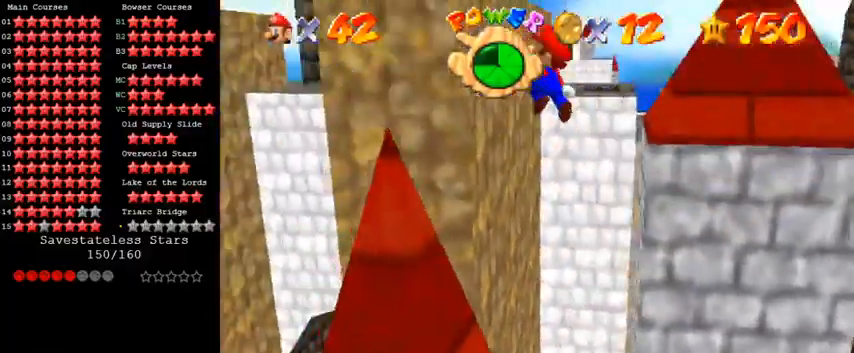
{"keys": ["shift"], "events": [[67, "down", "up"], [233, "left", "down"], [367, "shift", "up"], [467, "left", "up"], [467, "shift", "down"]]}
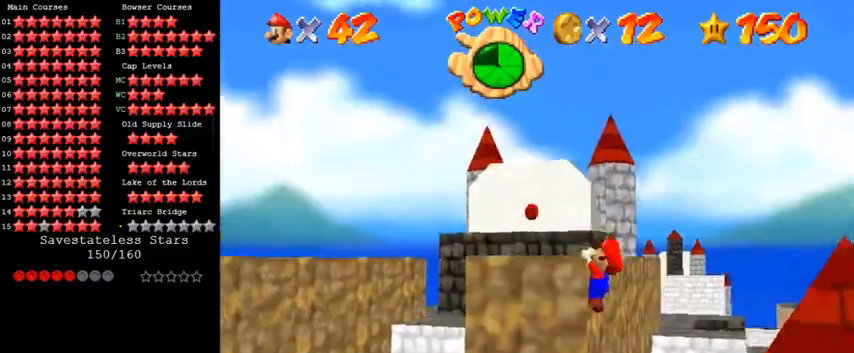
{"keys": ["up"], "events": [[67, "up", "down"], [133, "shift", "up"]]}
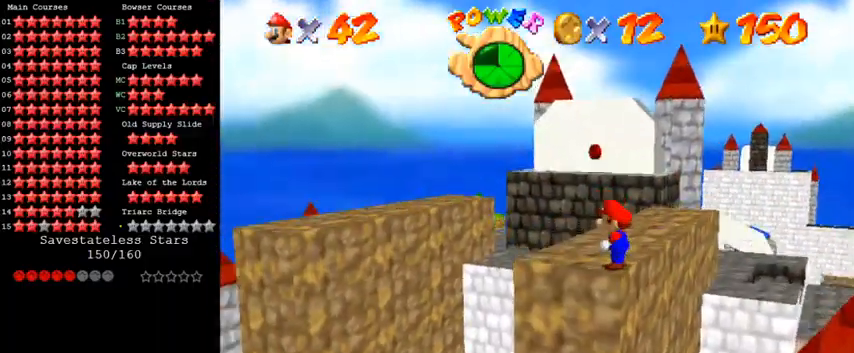
{"keys": ["shift", "up", "y"], "events": [[400, "y", "down"], [467, "shift", "down"]]}
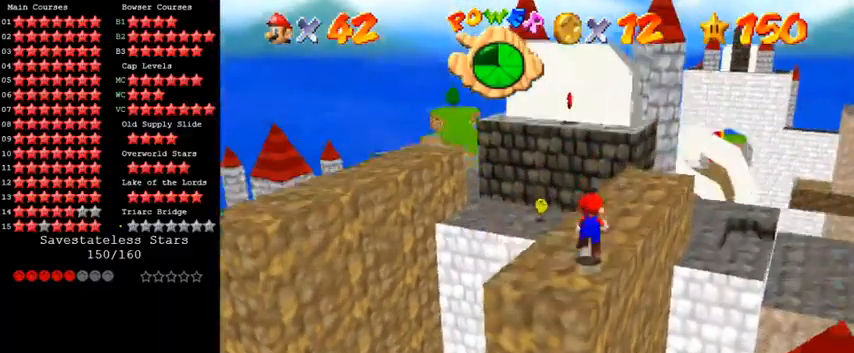
{"keys": ["up"], "events": [[67, "y", "up"], [133, "shift", "up"], [300, "d", "down"], [433, "d", "up"]]}
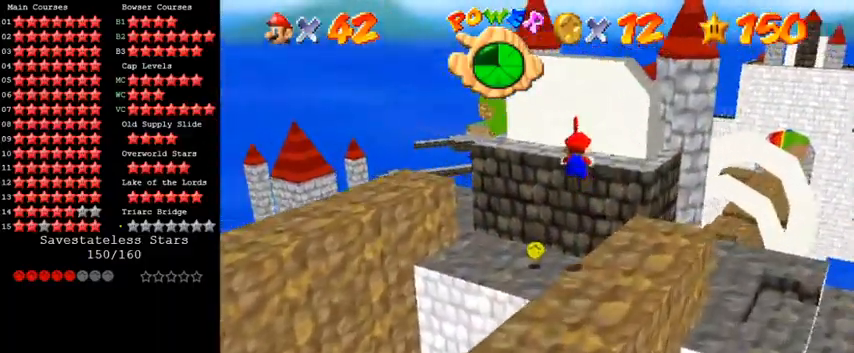
{"keys": ["up"], "events": [[67, "d", "down"], [167, "d", "up"], [267, "d", "down"], [500, "d", "up"]]}
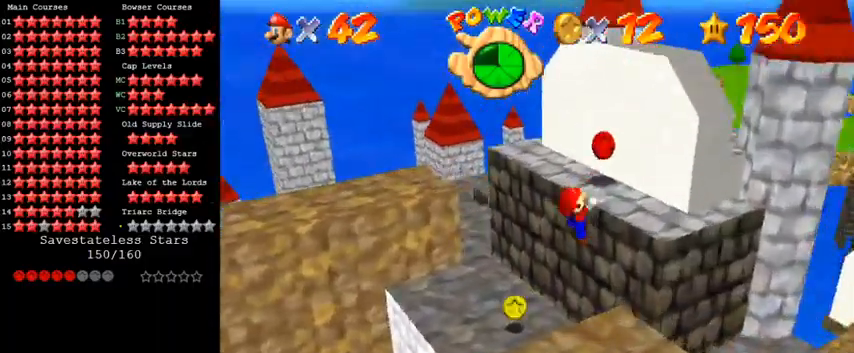
{"keys": ["up"], "events": [[67, "up", "up"], [100, "shift", "down"], [267, "shift", "up"], [267, "up", "down"]]}